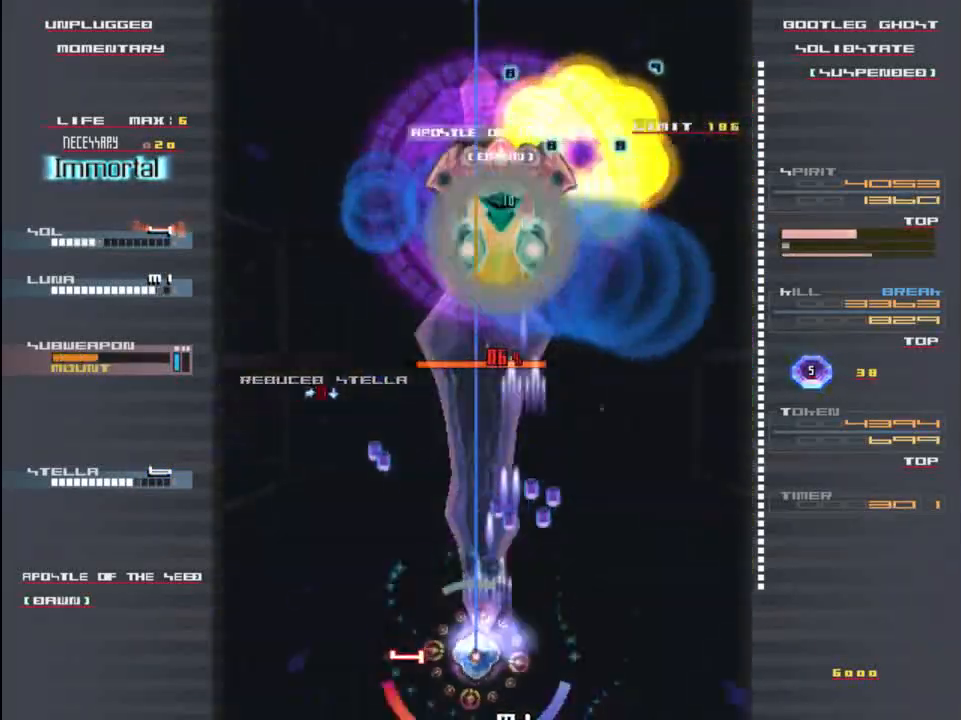
Gameplay with keyboard; each line is a JSON object with the keys held at the frame after it. "events" lists presses ("down") and releases ("up") of "c", "down", "left", "right", "shift", "up", "x" and "z" between this image and that frame as [ms after this image, input, new state], when the widget could be followed in between. No other keys are recorded. Mouse input is not recorded.
{"keys": ["down", "right", "shift"], "events": [[33, "shift", "up"], [67, "x", "up"], [200, "x", "down"], [233, "left", "up"], [267, "shift", "down"], [267, "up", "down"], [367, "x", "up"], [367, "z", "up"], [400, "left", "down"], [400, "up", "up"], [467, "down", "down"], [500, "left", "up"], [500, "right", "down"]]}
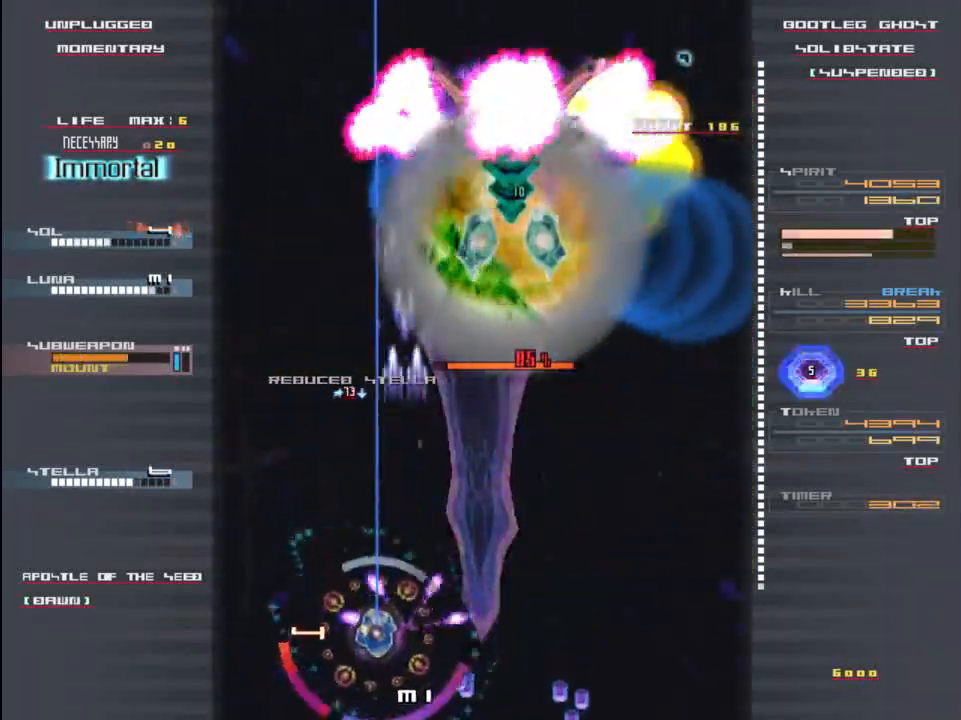
{"keys": ["shift", "up"], "events": [[33, "z", "down"], [67, "x", "down"], [167, "down", "up"], [167, "z", "up"], [233, "x", "up"], [267, "shift", "up"], [300, "shift", "down"], [300, "z", "down"], [400, "x", "down"], [400, "z", "up"], [500, "right", "up"], [500, "up", "down"], [500, "x", "up"]]}
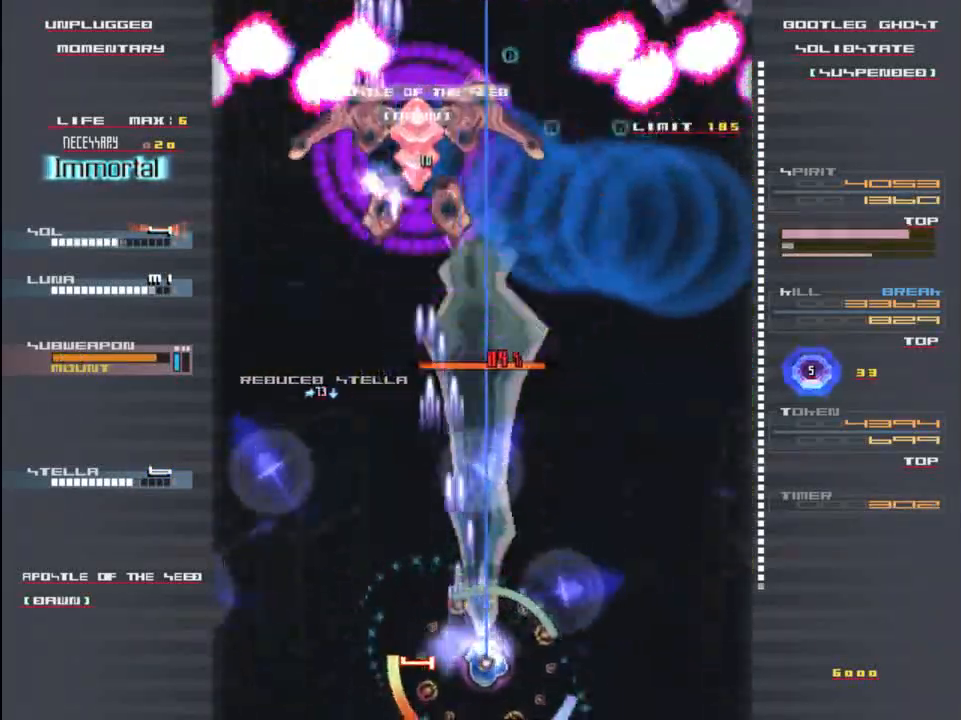
{"keys": ["right", "shift"], "events": [[33, "z", "down"], [100, "x", "down"], [150, "z", "up"], [183, "up", "up"], [217, "down", "down"], [250, "x", "up"], [283, "z", "down"], [350, "right", "down"], [350, "x", "down"], [383, "down", "up"], [383, "z", "up"], [450, "x", "up"]]}
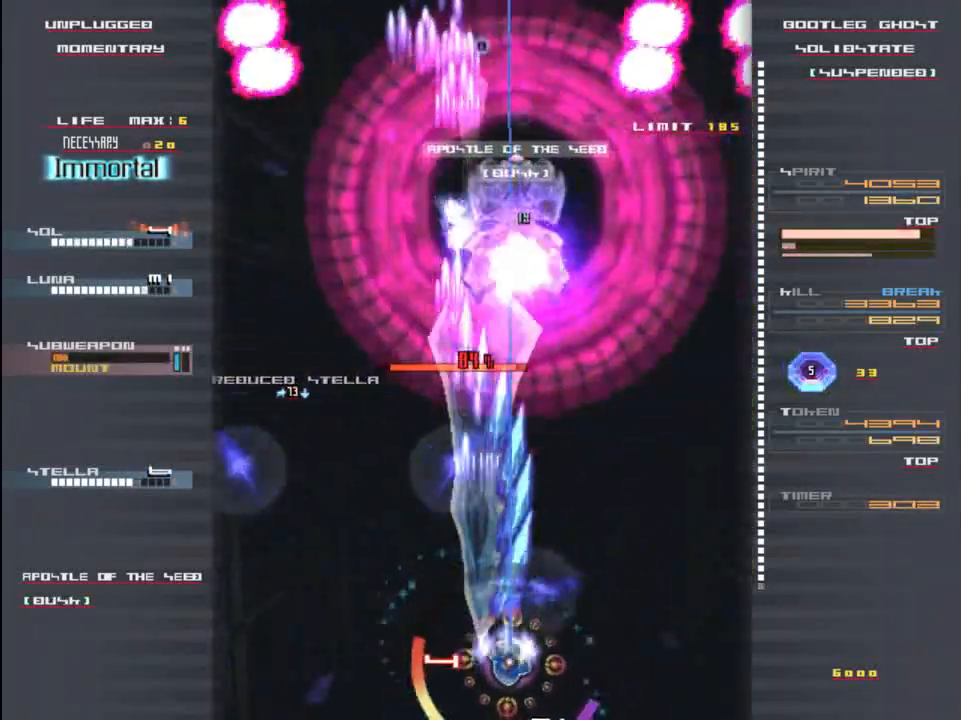
{"keys": ["left", "z"], "events": [[17, "z", "down"], [50, "x", "down"], [117, "right", "up"], [117, "up", "down"], [117, "z", "up"], [167, "left", "down"], [167, "up", "up"], [167, "x", "up"], [233, "z", "down"], [283, "x", "down"], [317, "shift", "up"], [350, "z", "up"], [417, "x", "up"], [450, "z", "down"]]}
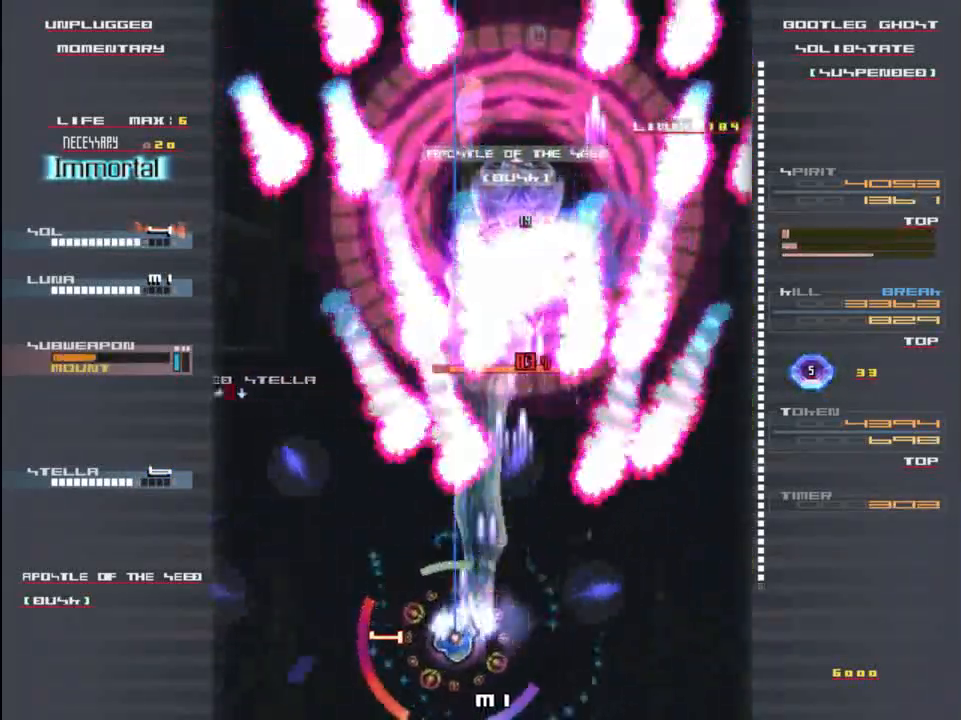
{"keys": ["down", "right"], "events": [[17, "x", "down"], [50, "z", "up"], [150, "x", "up"], [183, "z", "down"], [217, "x", "down"], [283, "z", "up"], [350, "x", "up"], [383, "z", "down"], [450, "left", "up"], [450, "up", "down"], [483, "down", "down"], [483, "right", "down"], [483, "up", "up"], [483, "z", "up"]]}
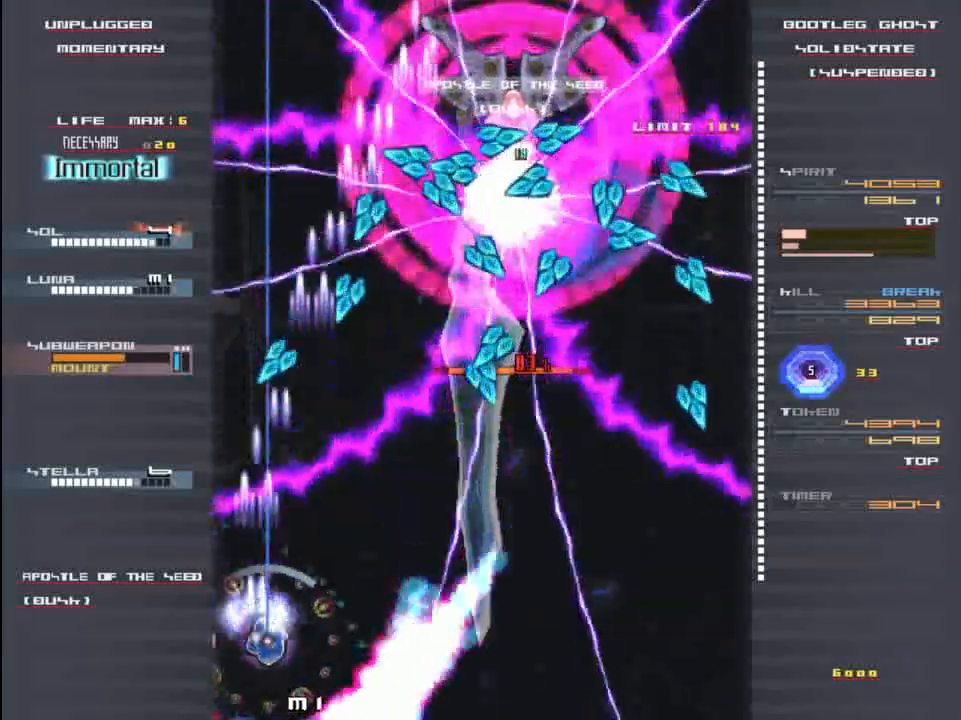
{"keys": ["right", "shift", "z"], "events": [[17, "right", "up"], [50, "left", "down"], [50, "x", "down"], [83, "down", "up"], [83, "left", "up"], [83, "up", "down"], [117, "shift", "down"], [117, "z", "down"], [183, "x", "up"], [217, "z", "up"], [383, "z", "down"], [417, "right", "down"], [417, "up", "up"]]}
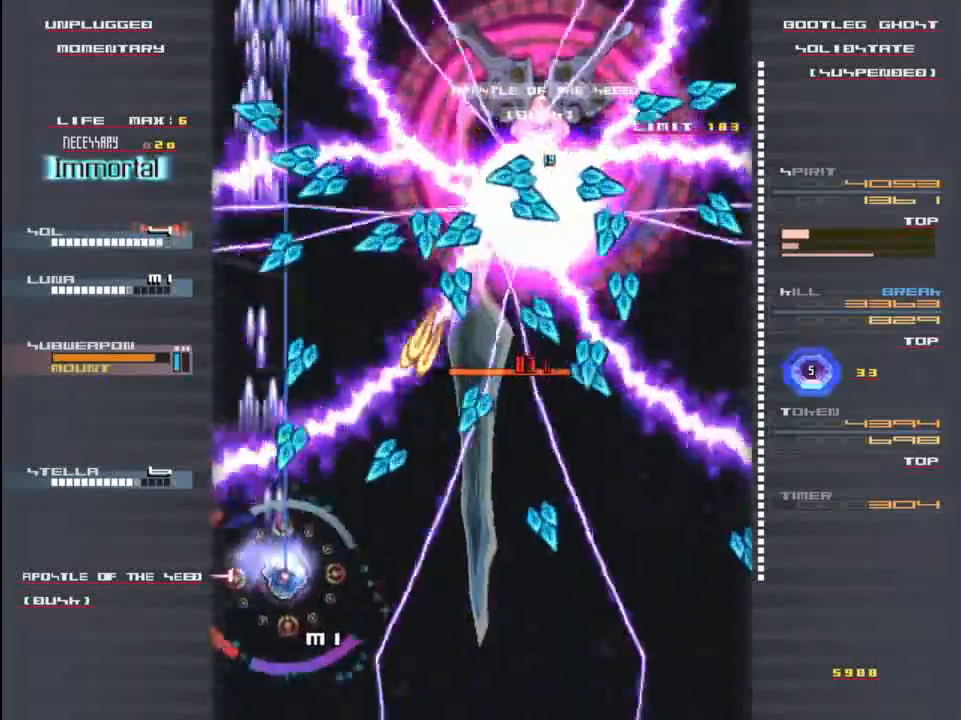
{"keys": ["right"], "events": [[17, "z", "up"], [50, "right", "up"], [50, "up", "down"], [83, "x", "down"], [117, "z", "down"], [183, "down", "down"], [183, "up", "up"], [217, "x", "up"], [217, "z", "up"], [250, "right", "down"], [317, "c", "down"], [317, "down", "up"], [350, "shift", "up"], [417, "c", "up"]]}
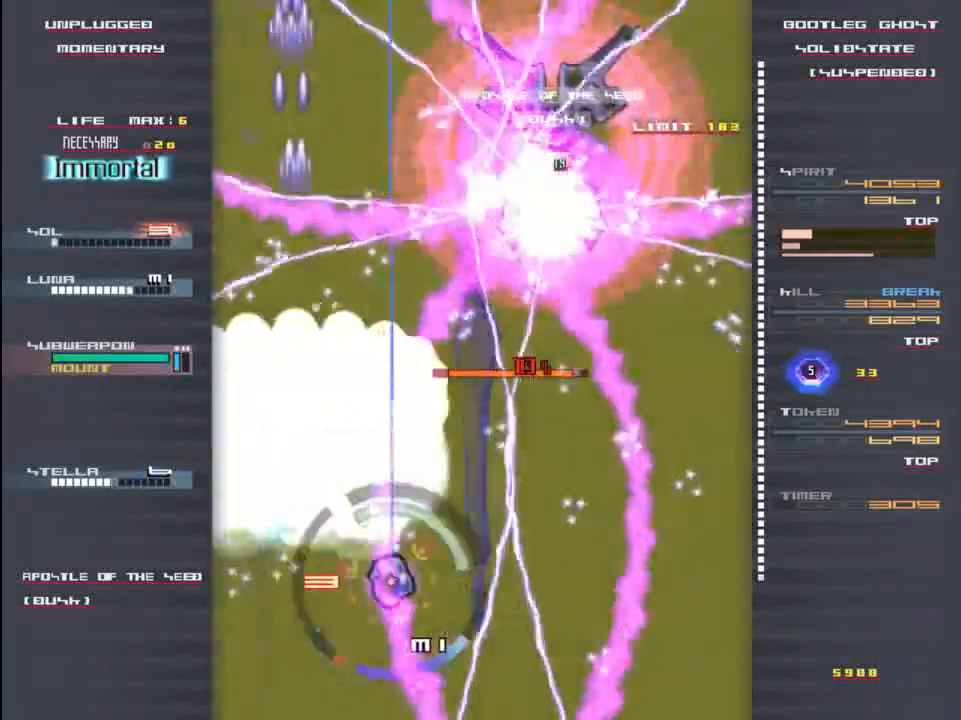
{"keys": ["left", "shift"], "events": [[50, "z", "down"], [183, "z", "up"], [250, "x", "down"], [317, "right", "up"], [317, "up", "down"], [350, "z", "down"], [383, "shift", "down"], [383, "x", "up"], [450, "left", "down"], [450, "z", "up"], [483, "up", "up"]]}
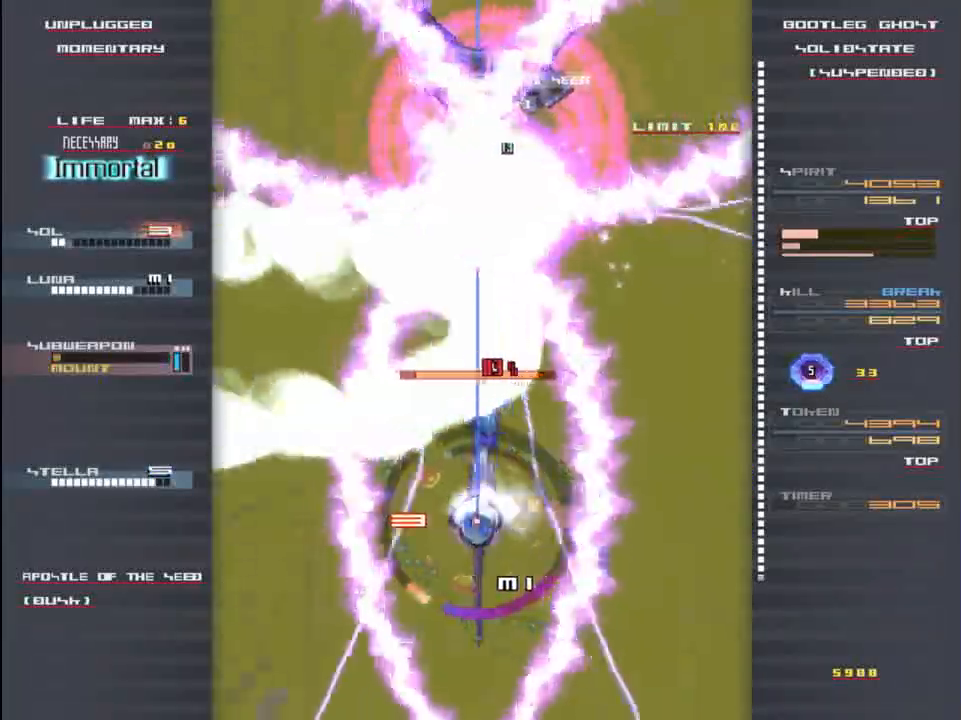
{"keys": ["down", "shift", "z"], "events": [[17, "down", "down"], [17, "x", "down"], [50, "z", "down"], [83, "left", "up"], [150, "z", "up"], [183, "x", "up"], [250, "down", "up"], [250, "z", "down"], [283, "x", "down"], [383, "z", "up"], [417, "x", "up"], [483, "down", "down"], [483, "z", "down"]]}
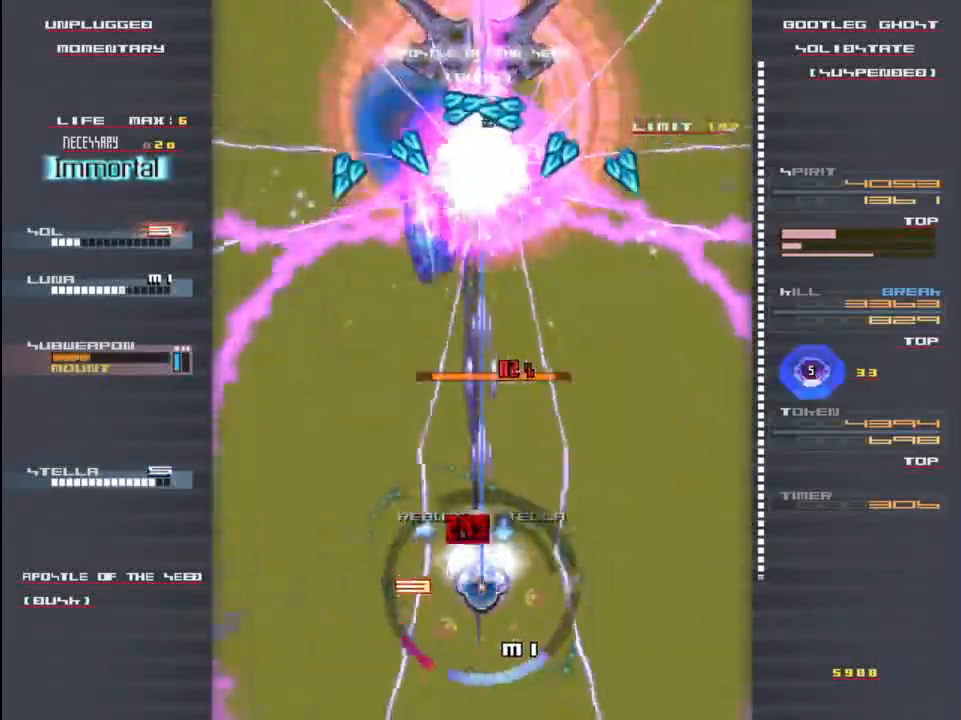
{"keys": ["x", "z"], "events": [[50, "x", "down"], [183, "down", "up"], [317, "down", "down"], [450, "down", "up"], [483, "shift", "up"]]}
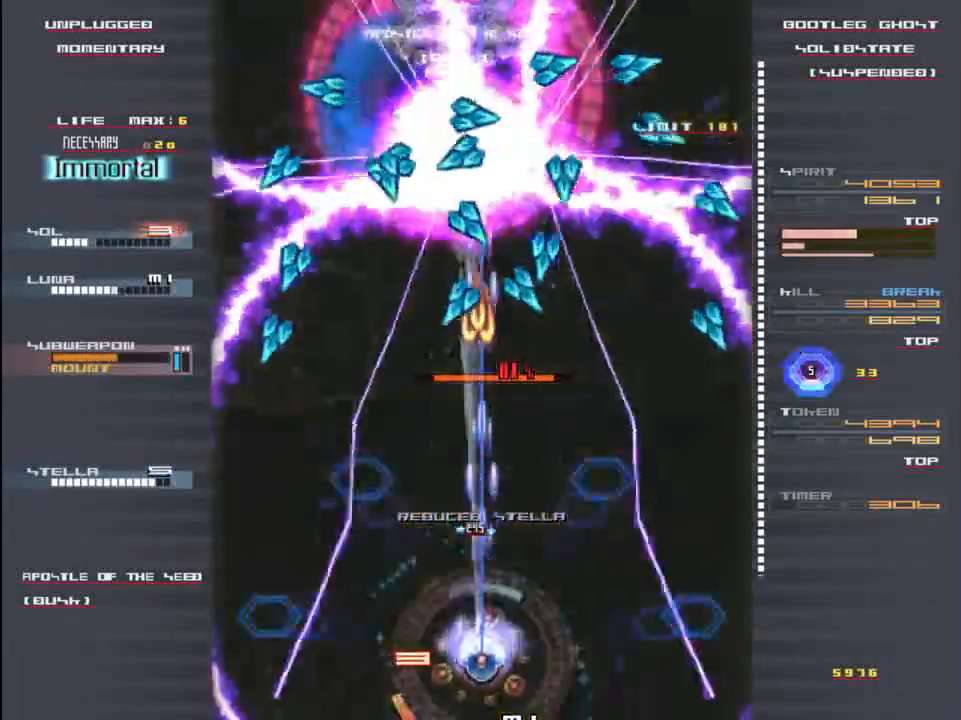
{"keys": ["left", "shift", "up", "x"], "events": [[17, "shift", "down"], [117, "up", "down"], [150, "shift", "up"], [250, "x", "up"], [250, "z", "up"], [283, "up", "up"], [317, "left", "down"], [350, "shift", "down"], [350, "z", "down"], [383, "x", "down"], [450, "z", "up"], [483, "up", "down"]]}
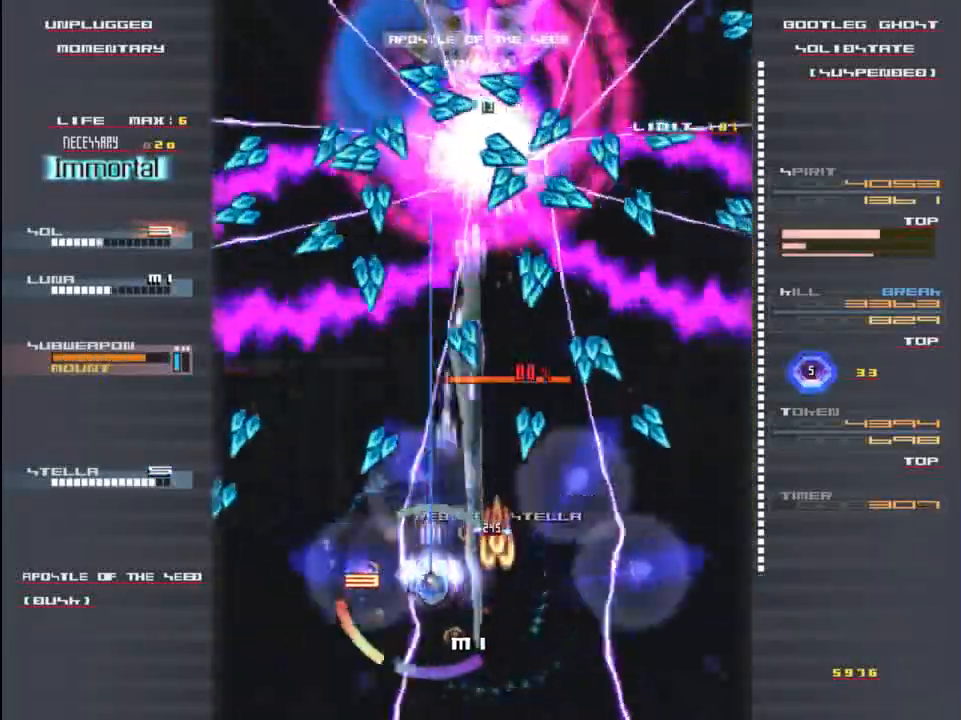
{"keys": ["shift"], "events": [[17, "left", "up"], [17, "x", "up"], [83, "z", "down"], [117, "x", "down"], [150, "right", "down"], [150, "up", "up"], [183, "z", "up"], [217, "down", "down"], [250, "right", "up"], [250, "x", "up"], [283, "down", "up"], [317, "z", "down"], [350, "down", "down"], [350, "x", "down"], [417, "z", "up"], [450, "down", "up"], [450, "x", "up"]]}
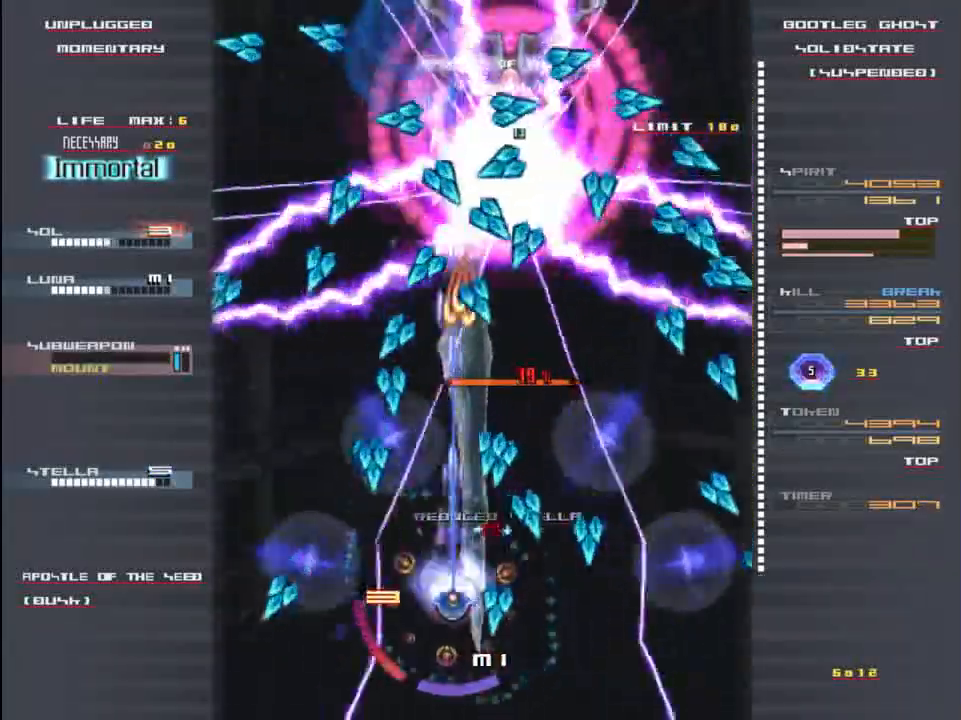
{"keys": ["right", "shift", "x"], "events": [[83, "x", "down"], [83, "z", "down"], [150, "left", "down"], [183, "down", "down"], [217, "x", "up"], [217, "z", "up"], [250, "left", "up"], [283, "left", "down"], [317, "down", "up"], [350, "left", "up"], [350, "x", "down"], [383, "z", "down"], [417, "right", "down"], [450, "z", "up"]]}
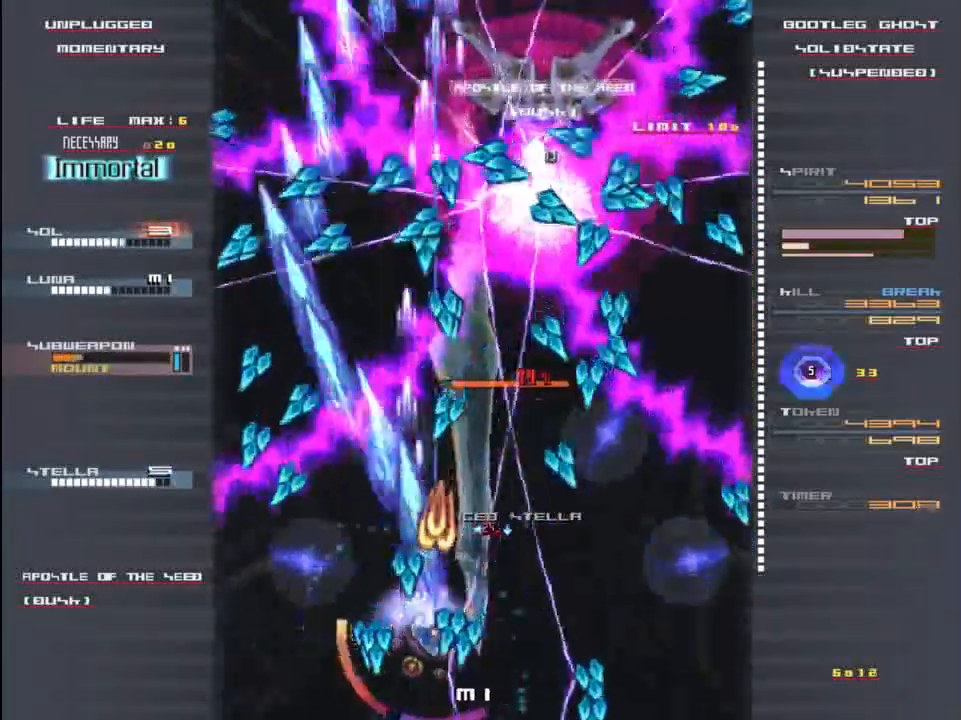
{"keys": ["shift", "x", "z"], "events": [[17, "down", "down"], [17, "x", "up"], [83, "down", "up"], [117, "x", "down"], [117, "z", "down"], [283, "x", "up"], [283, "z", "up"], [450, "right", "up"], [450, "x", "down"], [483, "z", "down"]]}
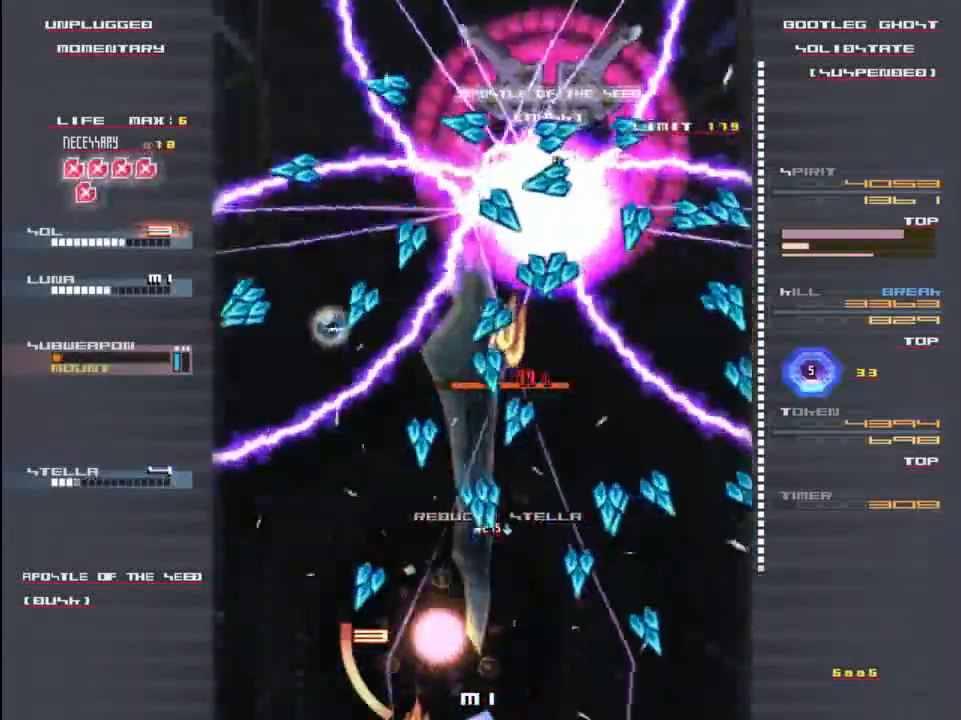
{"keys": ["x", "z"], "events": [[83, "z", "up"], [117, "shift", "up"], [150, "x", "up"], [350, "x", "down"], [417, "z", "down"]]}
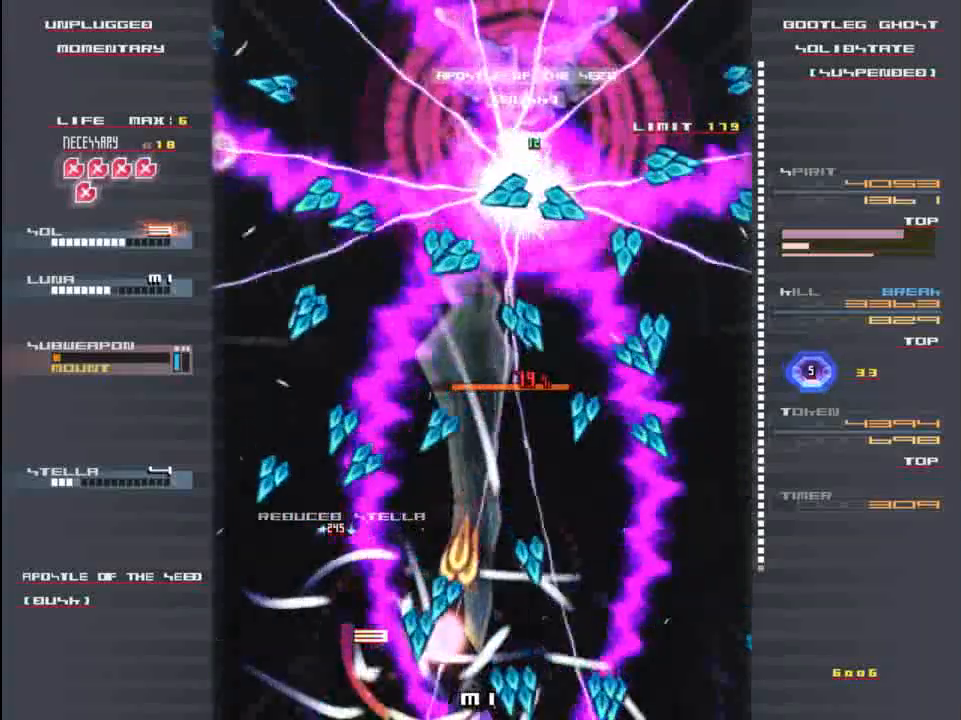
{"keys": ["z"], "events": [[17, "z", "up"], [50, "x", "up"], [217, "z", "down"], [283, "x", "down"], [317, "z", "up"], [417, "x", "up"], [483, "z", "down"]]}
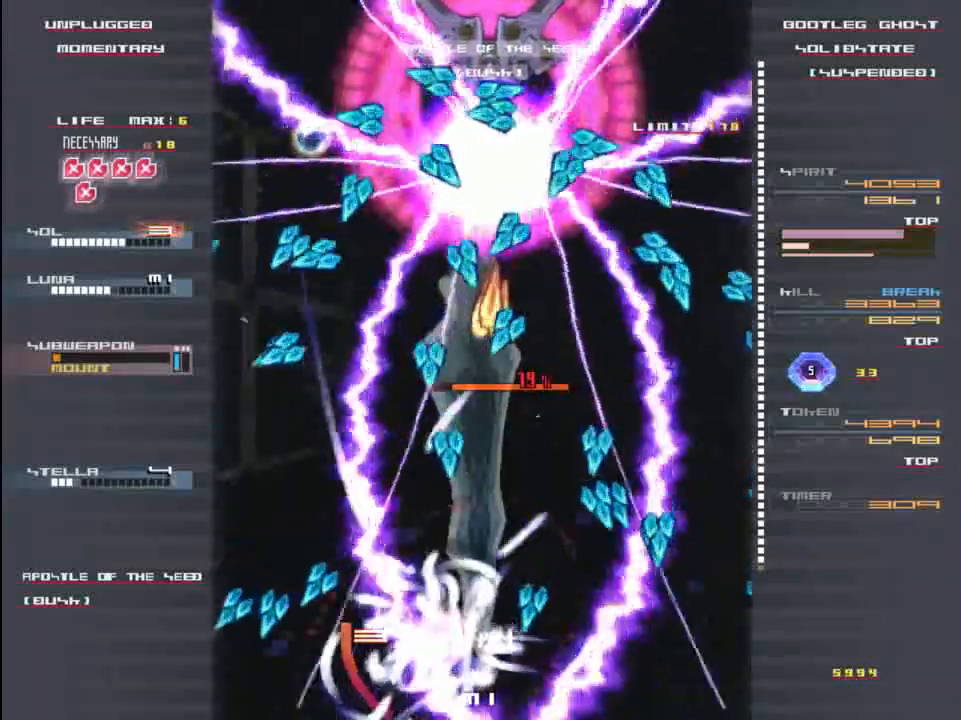
{"keys": ["up", "z"], "events": [[17, "shift", "down"], [17, "up", "down"], [17, "x", "down"], [83, "z", "up"], [150, "x", "up"], [183, "right", "down"], [217, "up", "up"], [217, "z", "down"], [283, "shift", "up"], [283, "x", "down"], [317, "z", "up"], [417, "x", "up"], [450, "right", "up"], [450, "up", "down"], [450, "z", "down"]]}
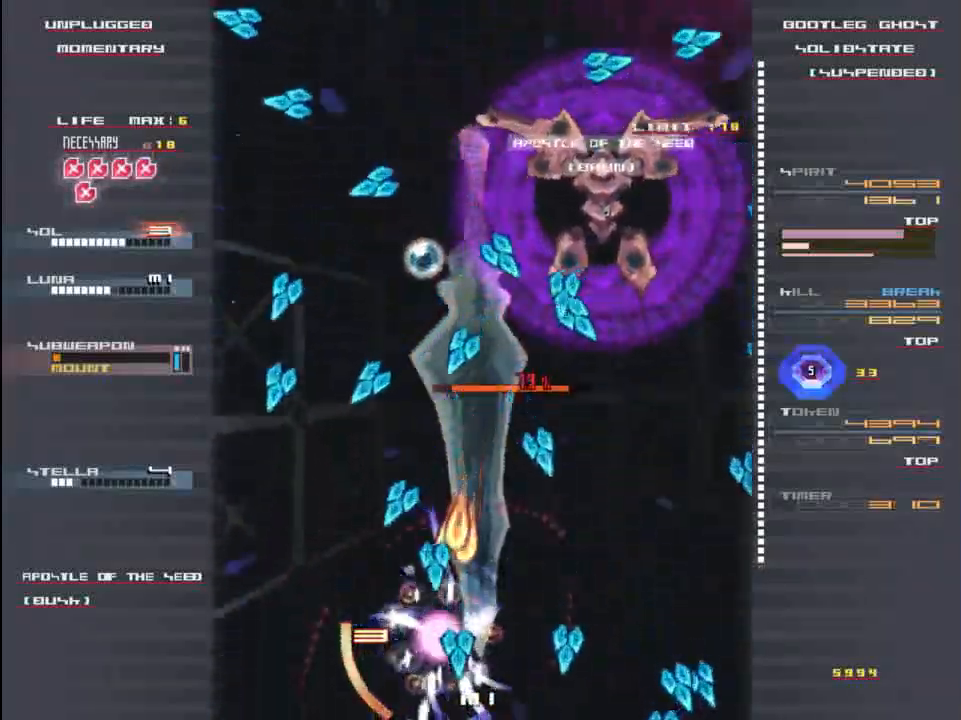
{"keys": ["left", "x", "z"], "events": [[17, "shift", "down"], [17, "x", "down"], [50, "z", "up"], [83, "right", "down"], [117, "up", "up"], [150, "shift", "up"], [150, "x", "up"], [217, "z", "down"], [250, "right", "up"], [250, "x", "down"], [283, "shift", "down"], [283, "up", "down"], [317, "z", "up"], [383, "shift", "up"], [383, "x", "up"], [450, "z", "down"], [483, "left", "down"], [483, "up", "up"], [483, "x", "down"]]}
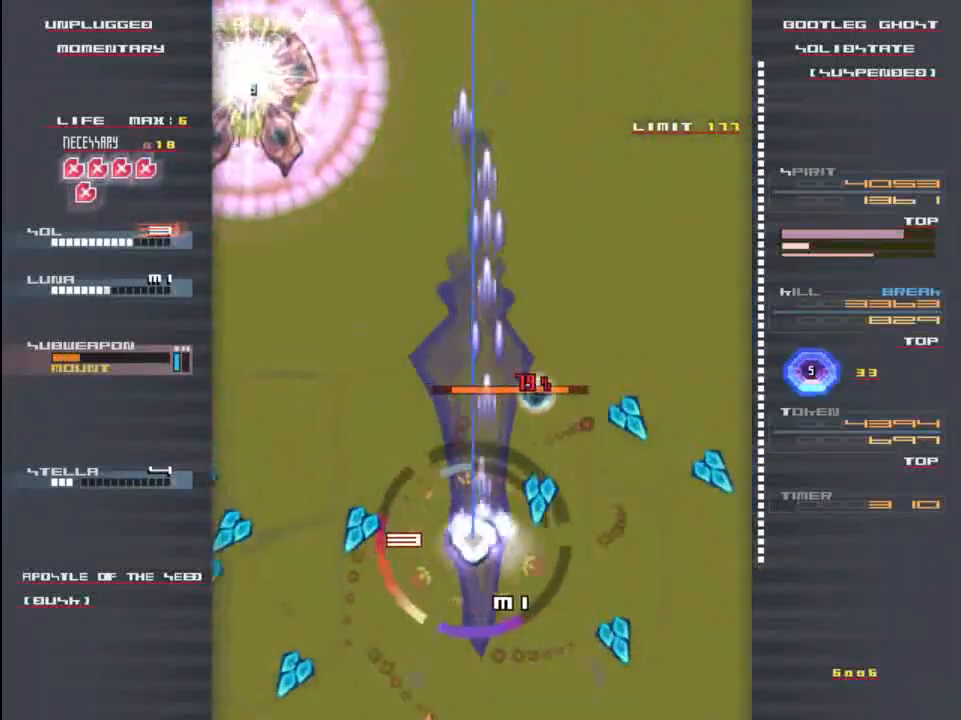
{"keys": ["right", "x", "z"], "events": [[50, "z", "up"], [117, "x", "up"], [183, "z", "down"], [217, "x", "down"], [283, "z", "up"], [350, "x", "up"], [383, "down", "down"], [383, "left", "up"], [417, "down", "up"], [417, "z", "down"], [450, "right", "down"], [450, "x", "down"]]}
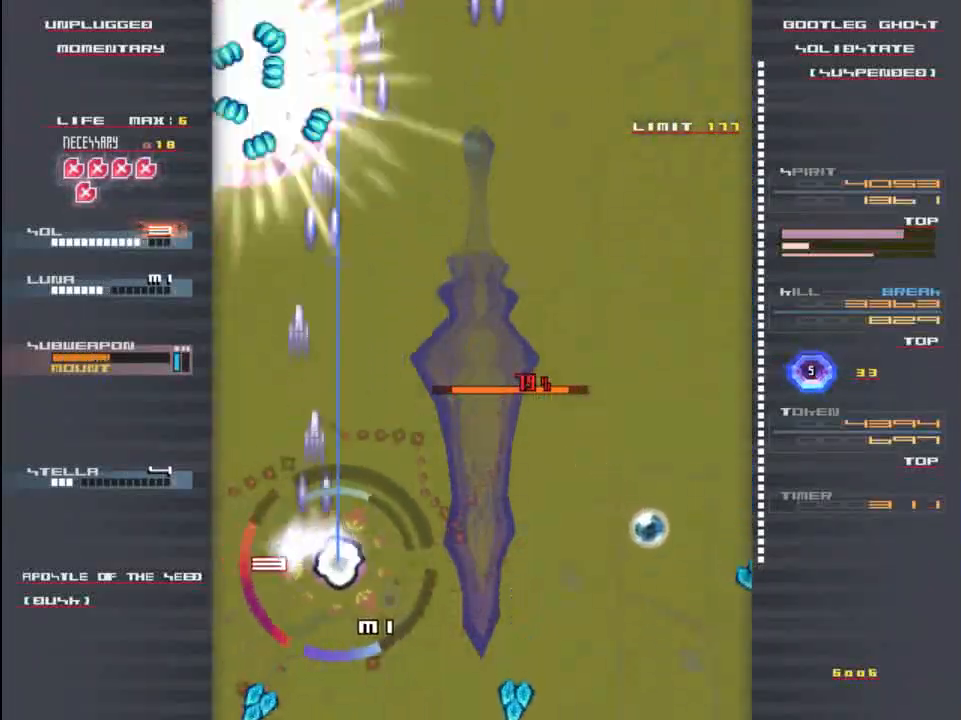
{"keys": ["right"], "events": [[17, "z", "up"], [83, "right", "up"], [83, "x", "up"], [150, "z", "down"], [183, "x", "down"], [217, "z", "up"], [283, "x", "up"], [283, "z", "down"], [350, "x", "down"], [350, "z", "up"], [400, "right", "down"], [483, "x", "up"]]}
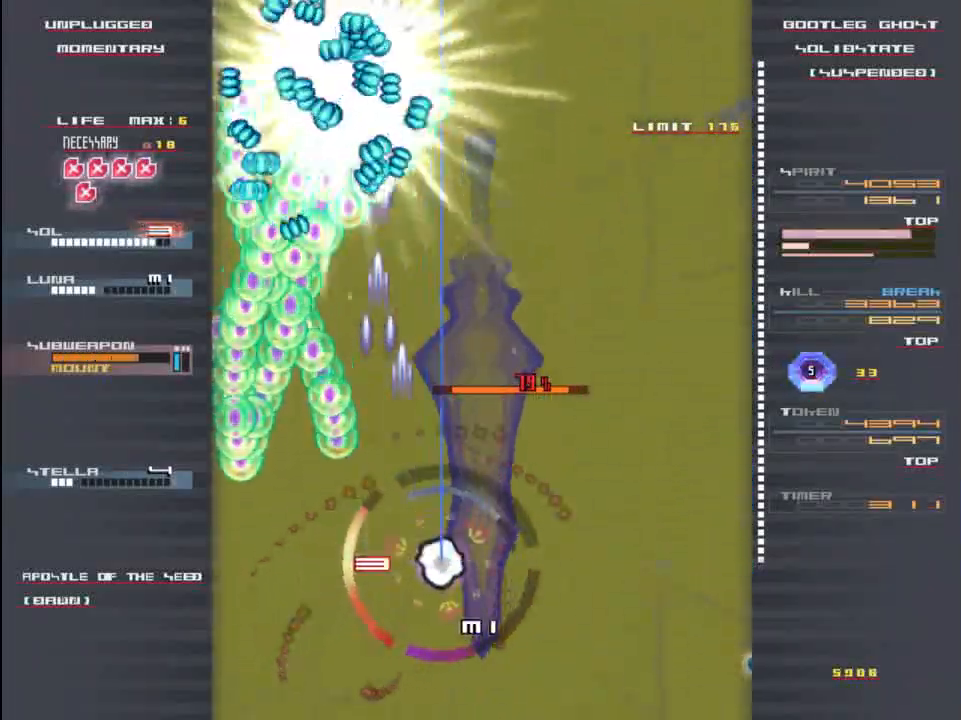
{"keys": ["right", "x", "z"], "events": [[33, "up", "down"], [50, "right", "up"], [50, "x", "down"], [100, "z", "down"], [133, "z", "up"], [167, "right", "down"], [167, "up", "up"], [200, "x", "up"], [267, "z", "down"], [300, "x", "down"], [333, "z", "up"], [400, "x", "up"], [467, "x", "down"], [467, "z", "down"]]}
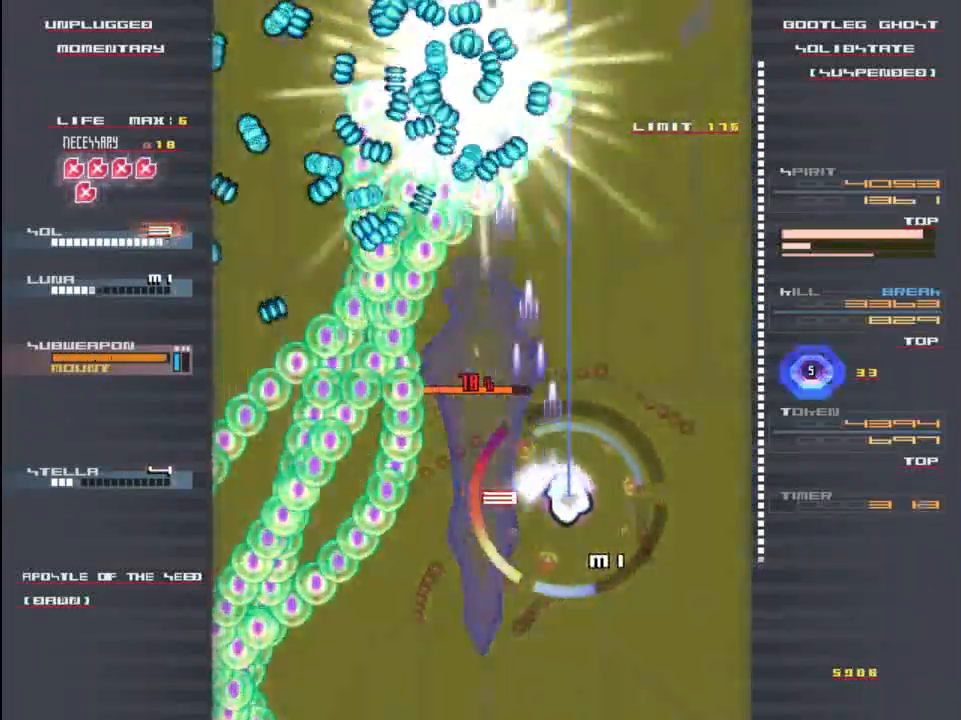
{"keys": ["c", "up"], "events": [[67, "z", "up"], [133, "up", "down"], [167, "right", "up"], [167, "x", "up"], [167, "z", "down"], [200, "right", "down"], [200, "x", "down"], [233, "up", "up"], [267, "z", "up"], [400, "c", "down"], [400, "right", "up"], [400, "x", "up"], [467, "up", "down"]]}
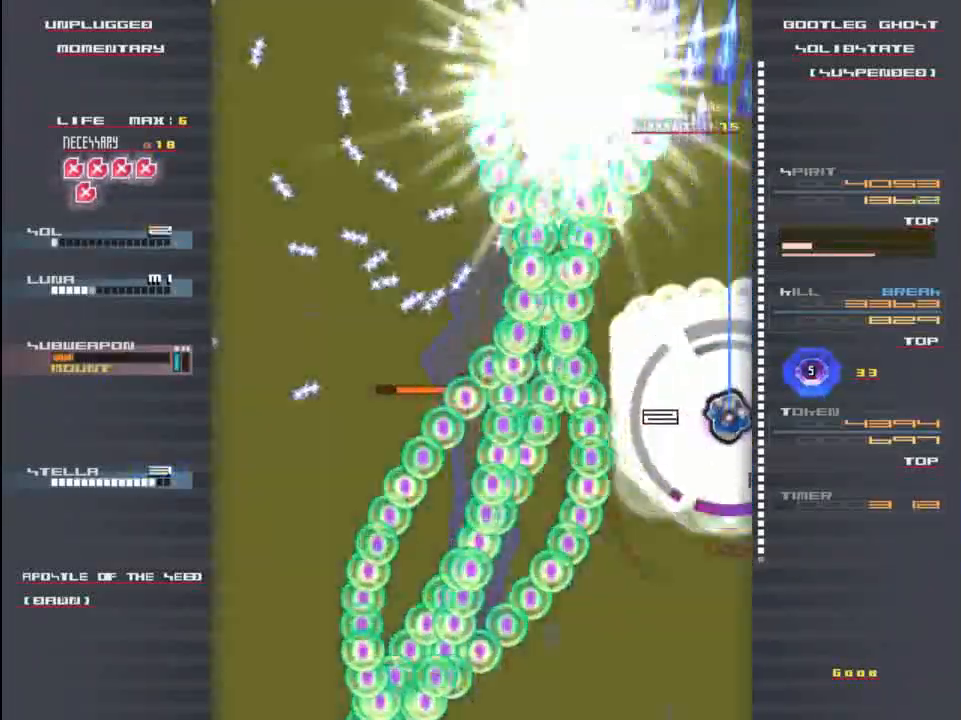
{"keys": ["right", "x", "z"], "events": [[33, "c", "up"], [33, "up", "up"], [67, "down", "down"], [167, "z", "down"], [233, "x", "down"], [300, "down", "up"], [300, "z", "up"], [333, "left", "down"], [367, "left", "up"], [400, "down", "down"], [400, "x", "up"], [400, "z", "down"], [433, "down", "up"], [433, "right", "down"], [467, "x", "down"]]}
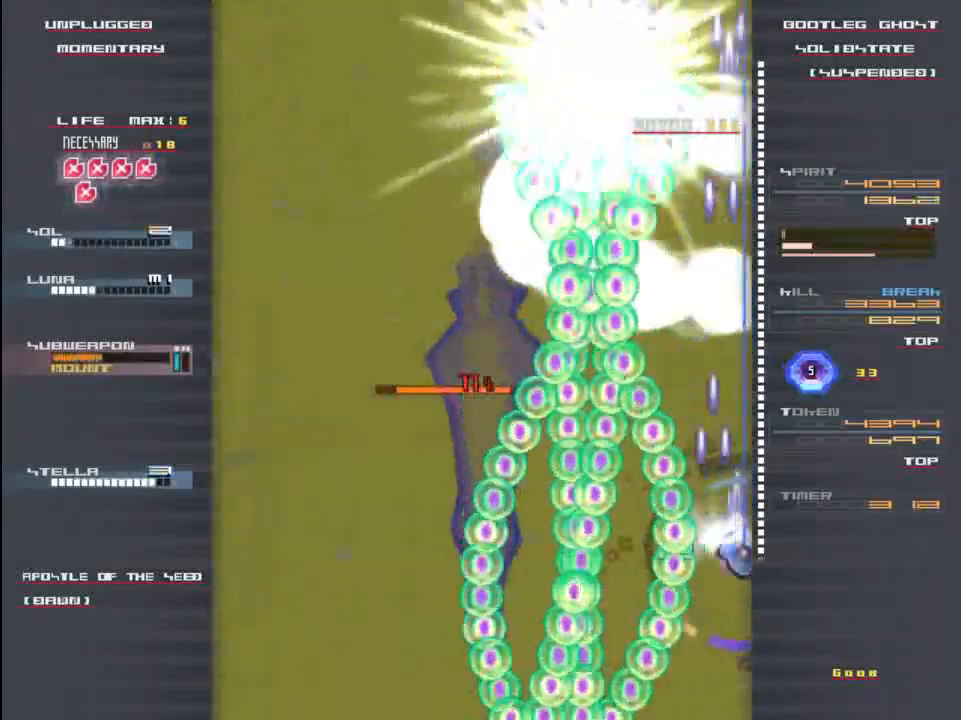
{"keys": ["down", "shift", "x"], "events": [[33, "shift", "down"], [33, "z", "up"], [100, "right", "up"], [100, "up", "down"], [100, "x", "up"], [133, "z", "down"], [200, "x", "down"], [233, "z", "up"], [300, "x", "up"], [333, "right", "down"], [333, "up", "up"], [367, "down", "down"], [367, "right", "up"], [367, "z", "down"], [400, "x", "down"], [467, "z", "up"]]}
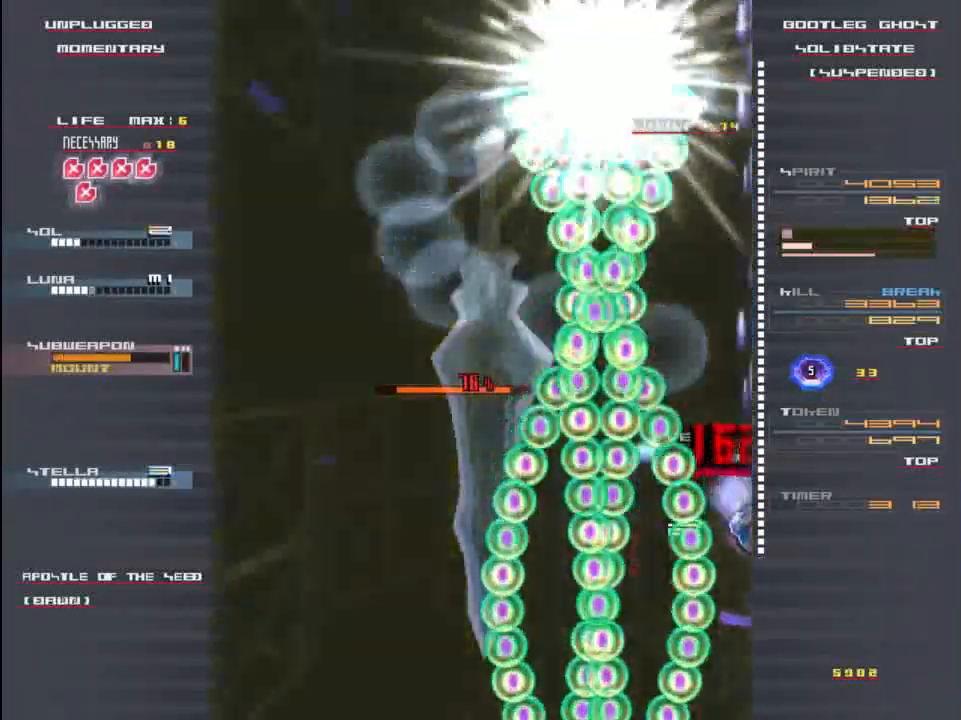
{"keys": ["down", "shift", "x", "z"], "events": [[33, "right", "down"], [33, "x", "up"], [67, "down", "up"], [100, "z", "down"], [133, "x", "down"], [200, "z", "up"], [233, "right", "up"], [233, "up", "down"], [267, "x", "up"], [300, "x", "down"], [300, "z", "down"], [367, "right", "down"], [367, "up", "up"], [433, "down", "down"], [467, "right", "up"]]}
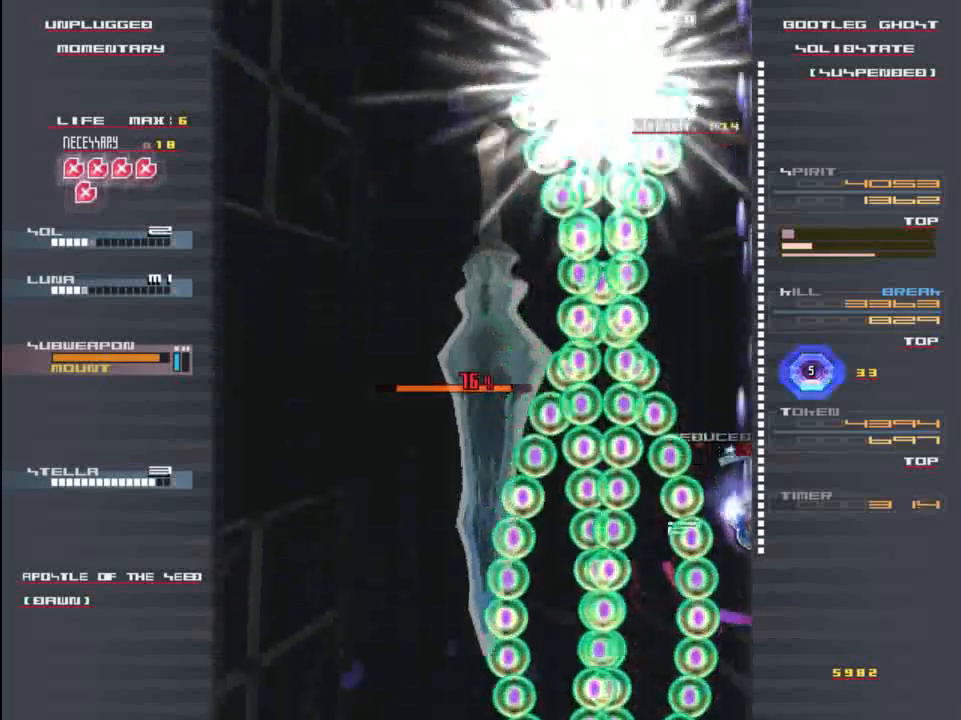
{"keys": ["down", "left", "x", "z"], "events": [[133, "down", "up"], [200, "right", "down"], [267, "right", "up"], [433, "shift", "up"], [467, "down", "down"], [500, "left", "down"]]}
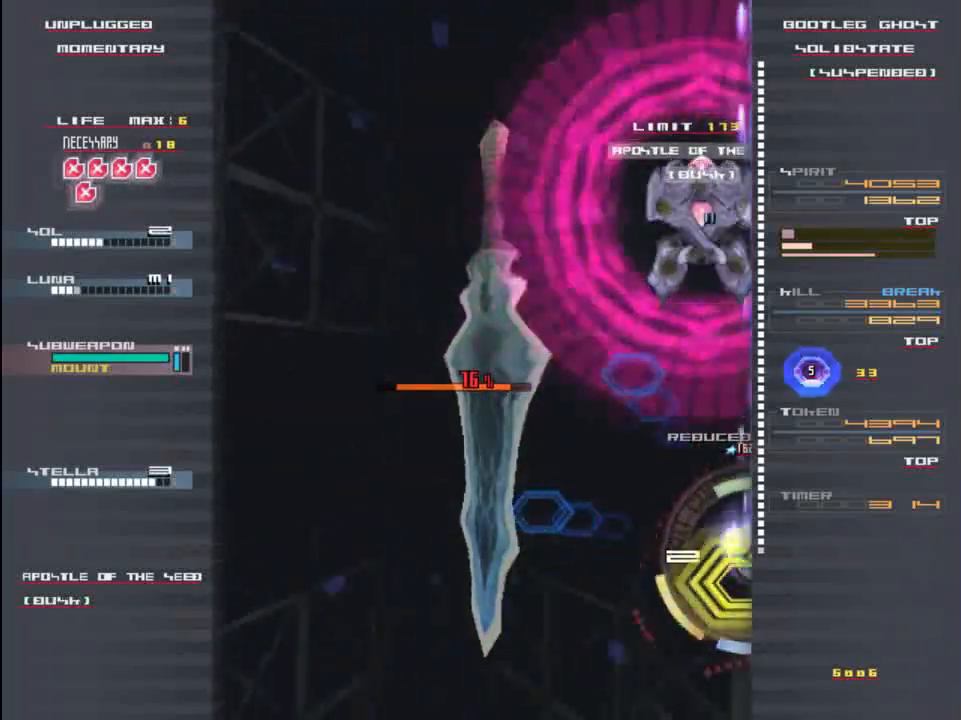
{"keys": ["left", "x", "z"], "events": [[33, "down", "up"], [100, "down", "down"], [233, "down", "up"], [300, "z", "up"], [333, "x", "up"], [433, "z", "down"], [500, "x", "down"]]}
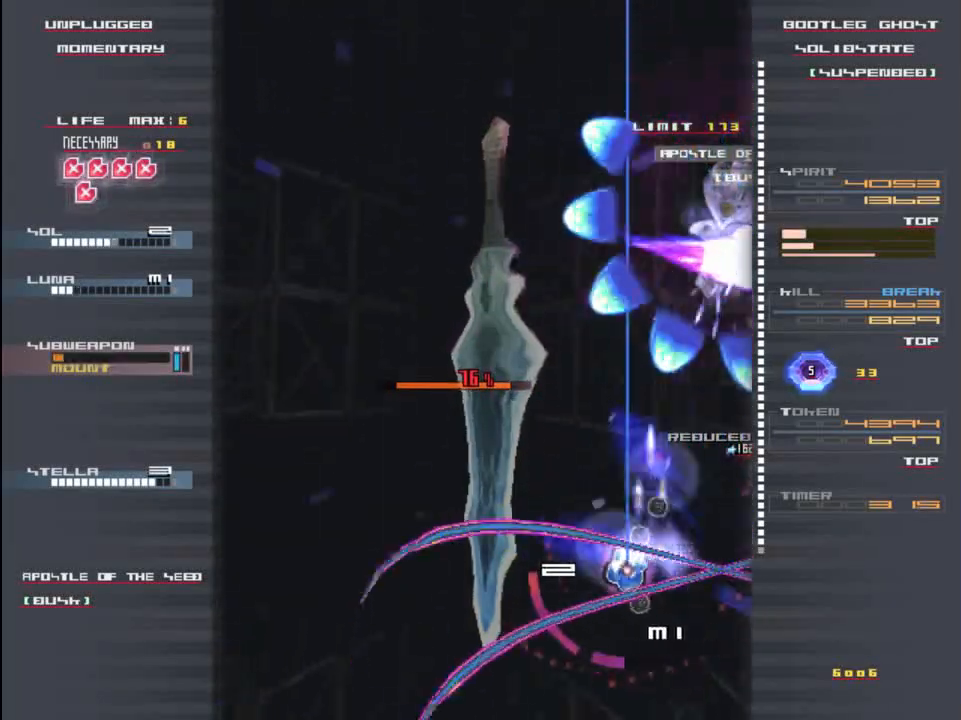
{"keys": ["left", "x"], "events": [[33, "z", "up"], [133, "x", "up"], [167, "down", "down"], [167, "z", "down"], [200, "x", "down"], [233, "z", "up"], [267, "down", "up"], [333, "x", "up"], [400, "z", "down"], [433, "x", "down"], [500, "z", "up"]]}
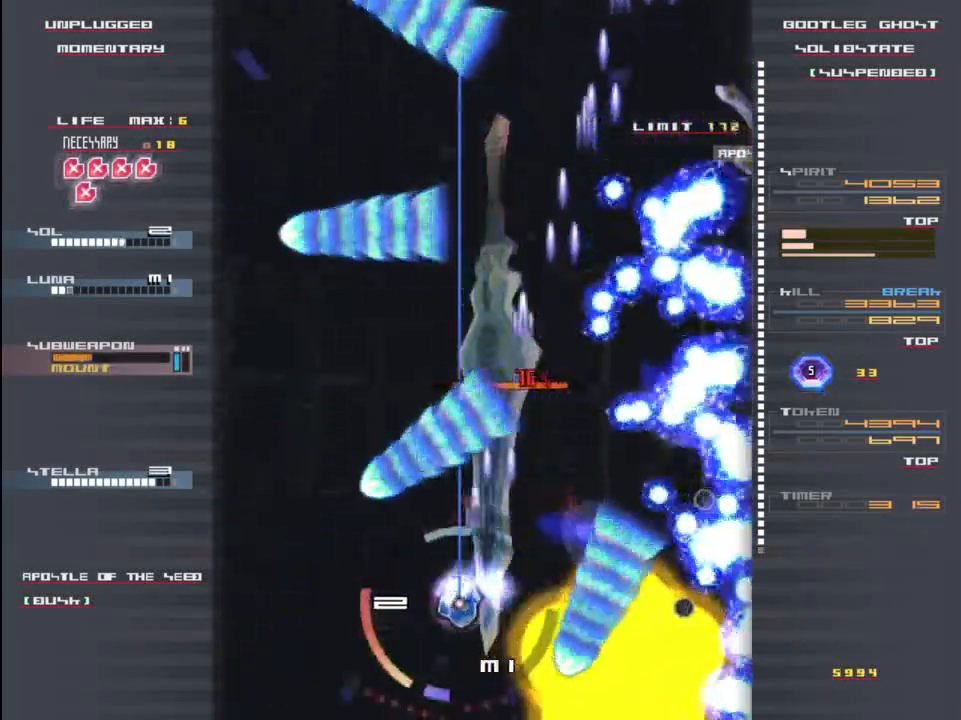
{"keys": ["x"], "events": [[67, "left", "up"], [67, "x", "up"], [133, "z", "down"], [200, "x", "down"], [233, "z", "up"], [267, "up", "down"], [300, "x", "up"], [333, "right", "down"], [333, "up", "up"], [367, "z", "down"], [400, "right", "up"], [467, "x", "down"], [467, "z", "up"]]}
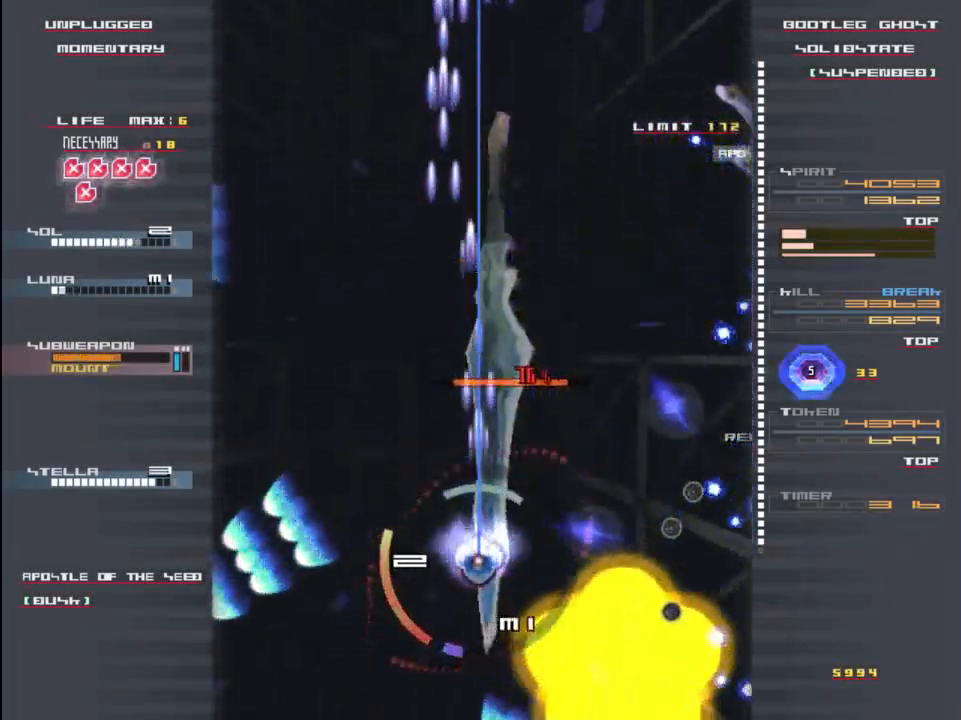
{"keys": ["right", "x"], "events": [[67, "down", "down"], [67, "right", "down"], [67, "x", "up"], [133, "down", "up"], [133, "z", "down"], [200, "right", "up"], [200, "x", "down"], [267, "z", "up"], [333, "x", "up"], [400, "z", "down"], [467, "right", "down"], [467, "x", "down"], [500, "z", "up"]]}
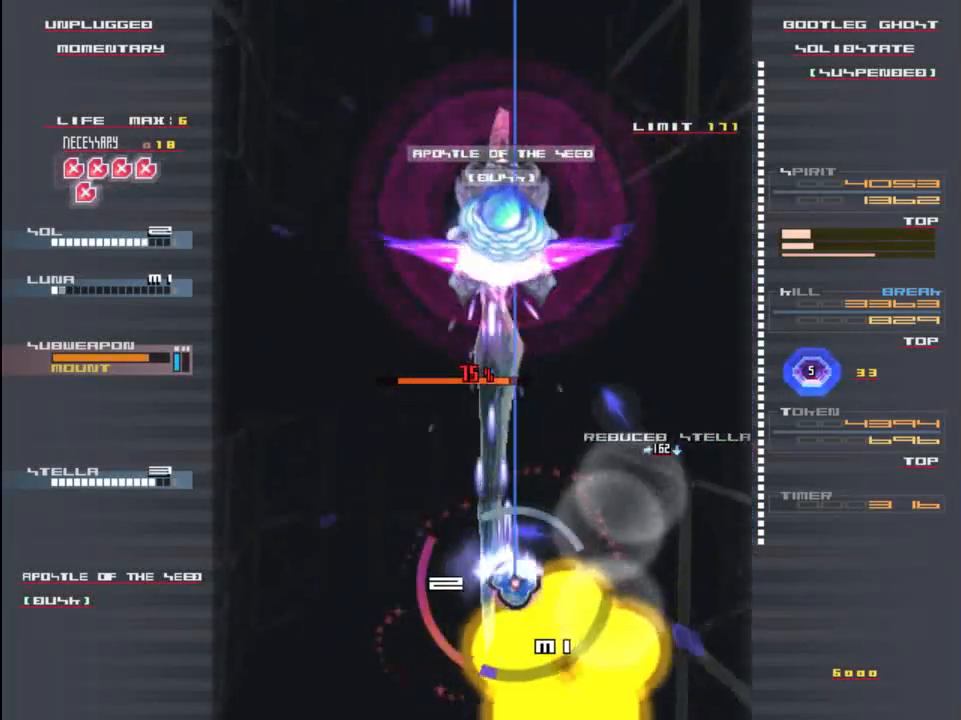
{"keys": [], "events": [[67, "x", "up"], [100, "z", "down"], [167, "x", "down"], [200, "z", "up"], [267, "x", "up"], [333, "z", "down"], [400, "x", "down"], [433, "right", "up"], [433, "z", "up"], [500, "x", "up"]]}